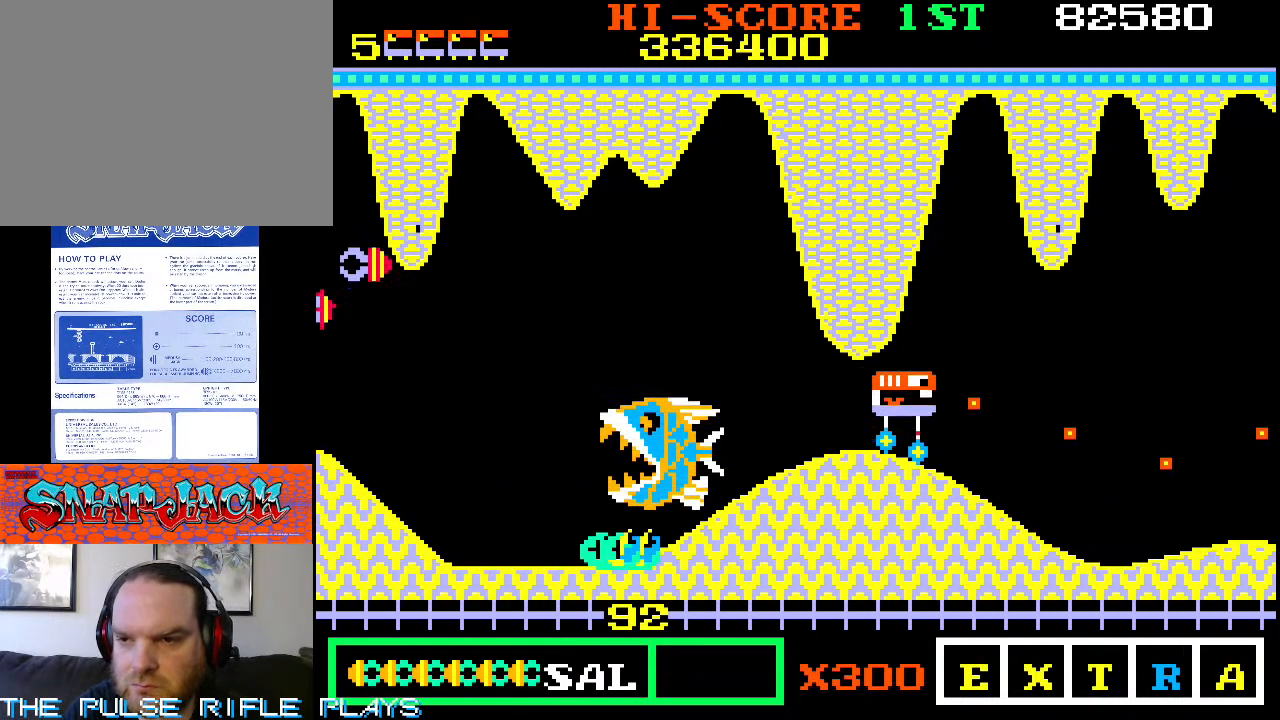
Gameplay with a controller (arcade stick); each line is a JSON object with the inputs held at the frame after it. "events" lists button and stick changes between this image and that frame as [ms after this image, input, new state], when the widget could be followed in between. Not read: L3 R3.
{"buttons": [], "left_stick": "up-right", "events": [[67, "left_stick", "up-right"], [317, "left_stick", "down-right"], [433, "left_stick", "up-right"]]}
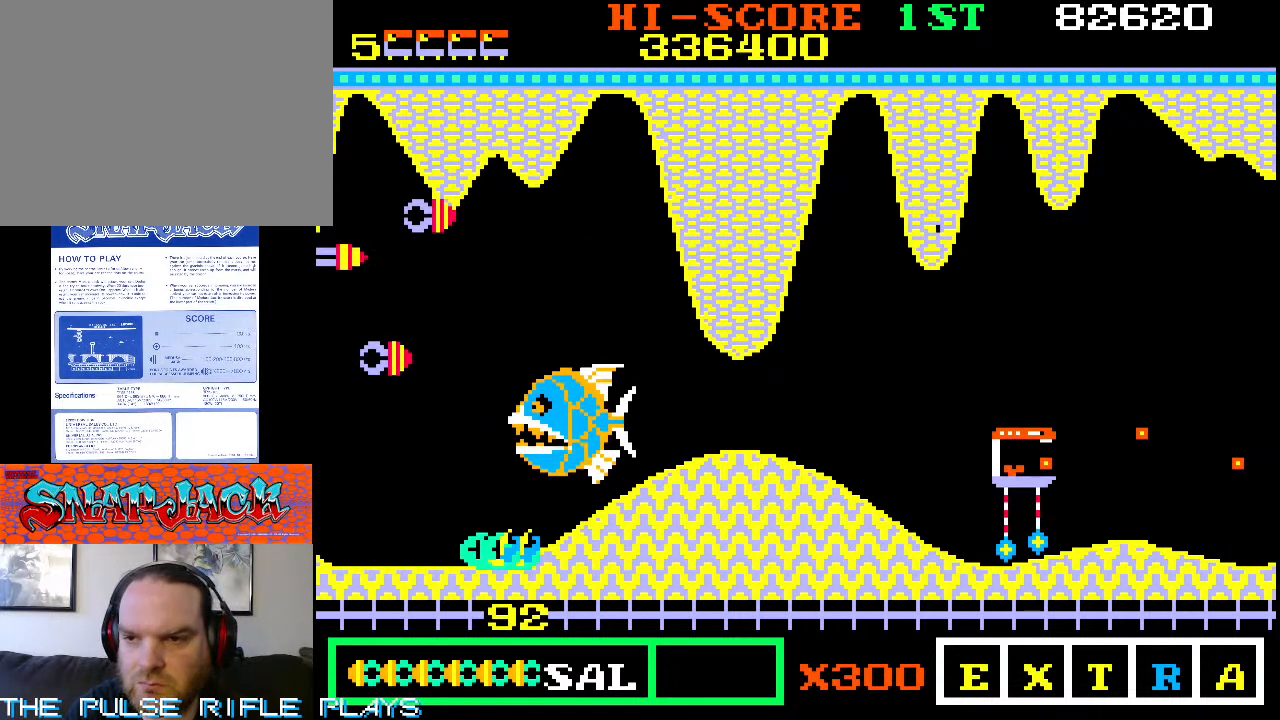
{"buttons": [], "left_stick": "right", "events": [[83, "left_stick", "down-right"], [217, "left_stick", "up-right"], [300, "left_stick", "right"]]}
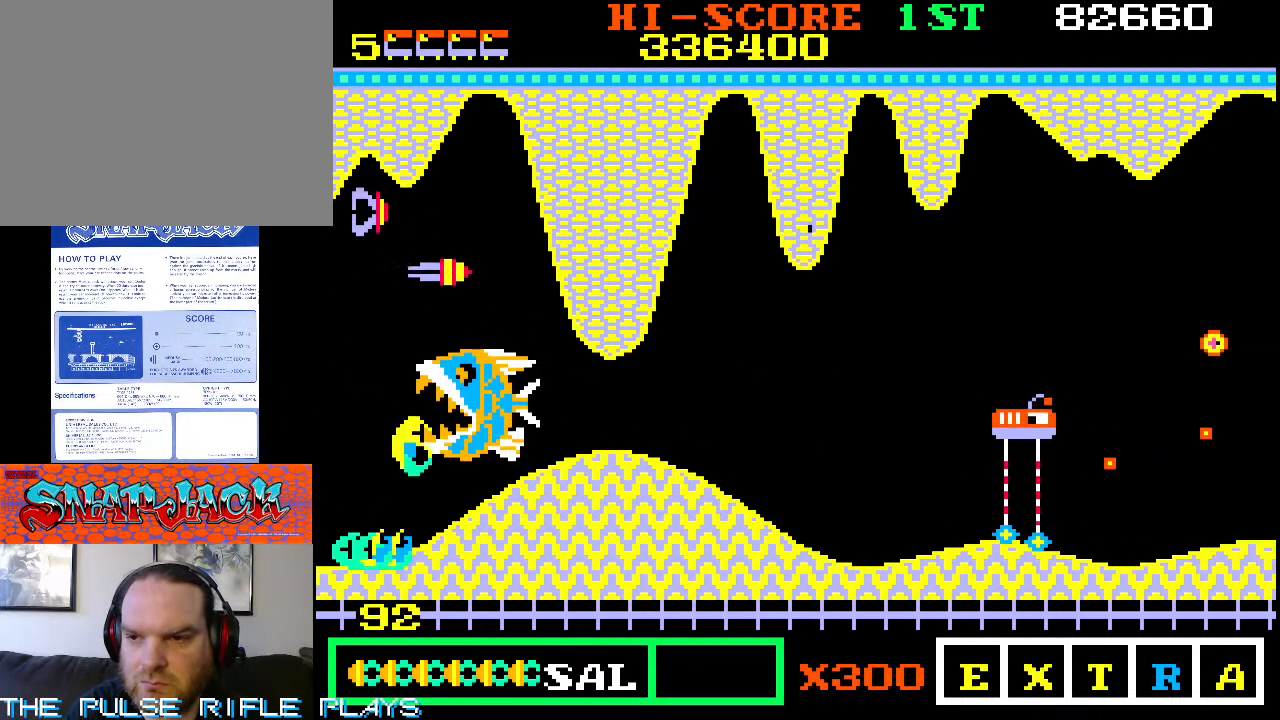
{"buttons": [], "left_stick": "up-left", "events": [[400, "left_stick", "up-left"]]}
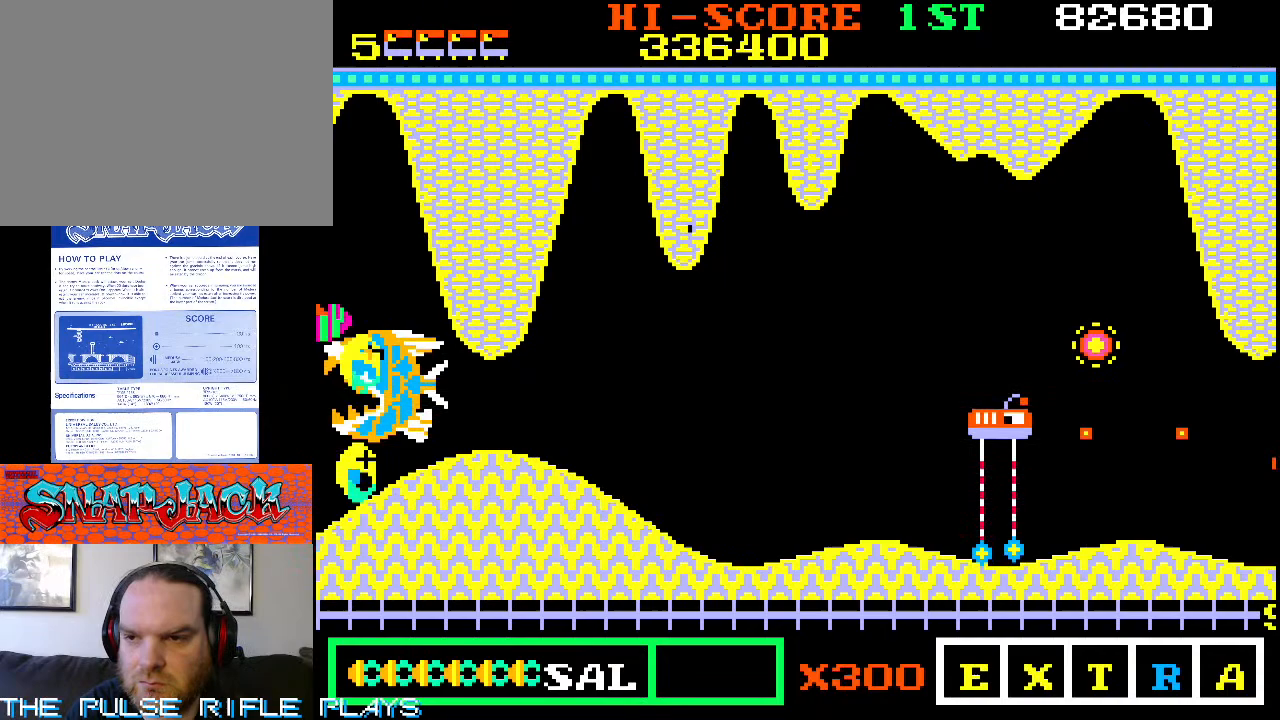
{"buttons": [], "left_stick": "left", "events": [[317, "left_stick", "center"], [483, "left_stick", "left"]]}
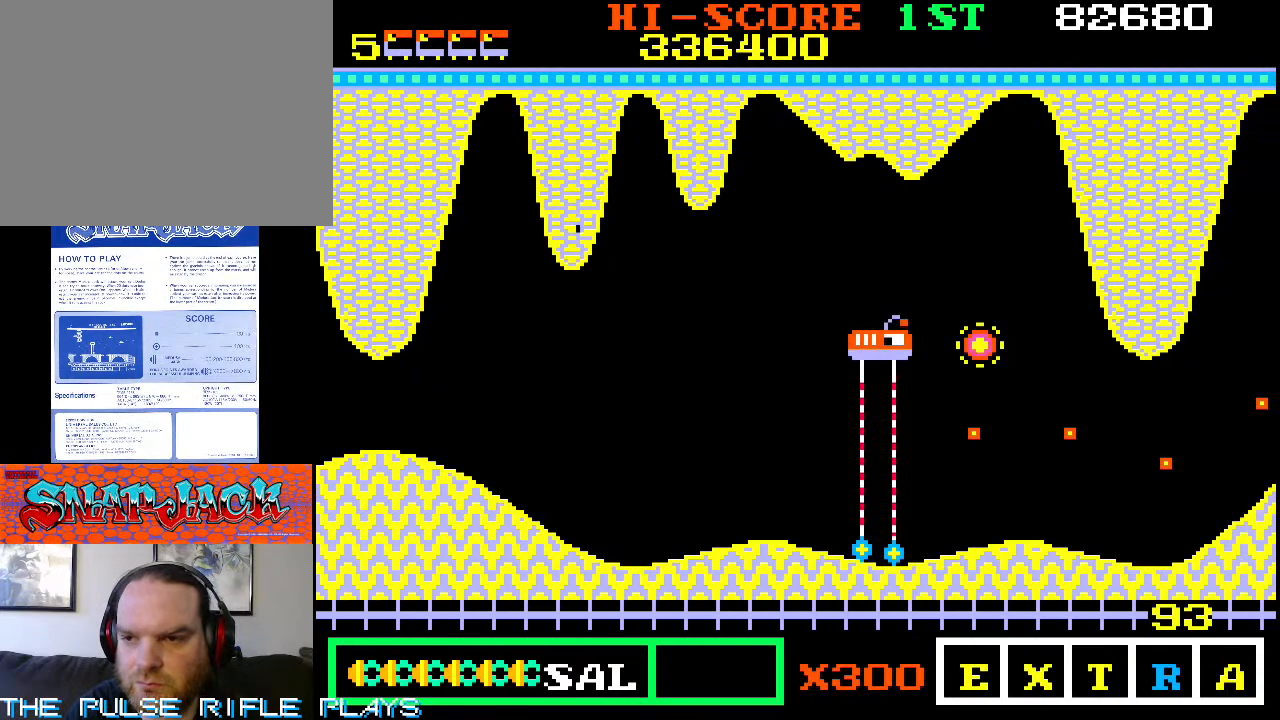
{"buttons": [], "left_stick": "center", "events": [[183, "left_stick", "center"], [300, "left_stick", "left"], [433, "left_stick", "center"]]}
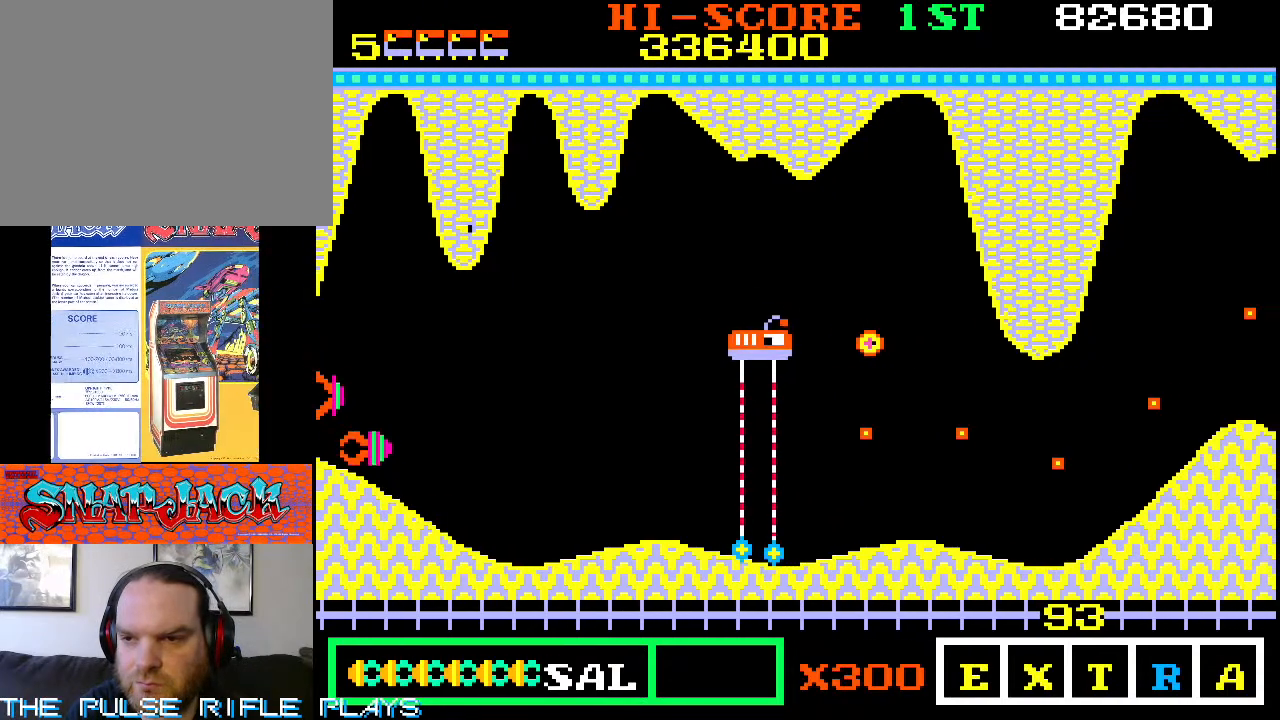
{"buttons": [], "left_stick": "center"}
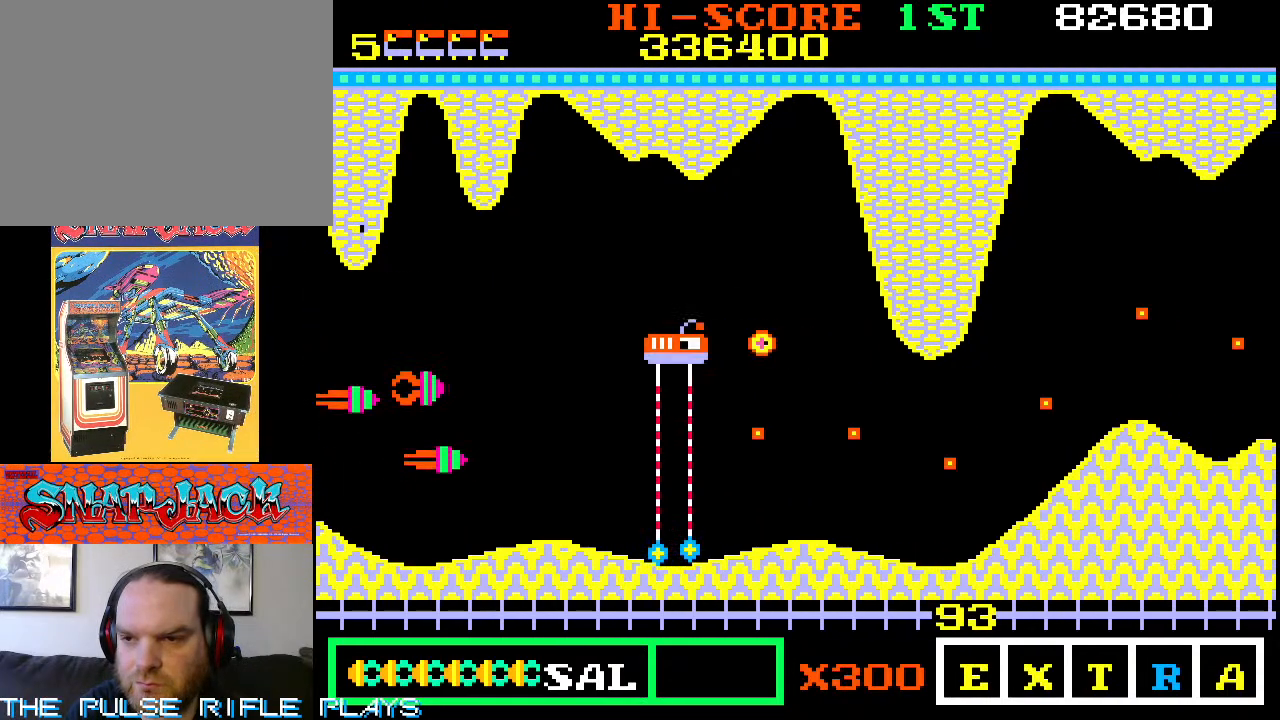
{"buttons": [], "left_stick": "center", "events": []}
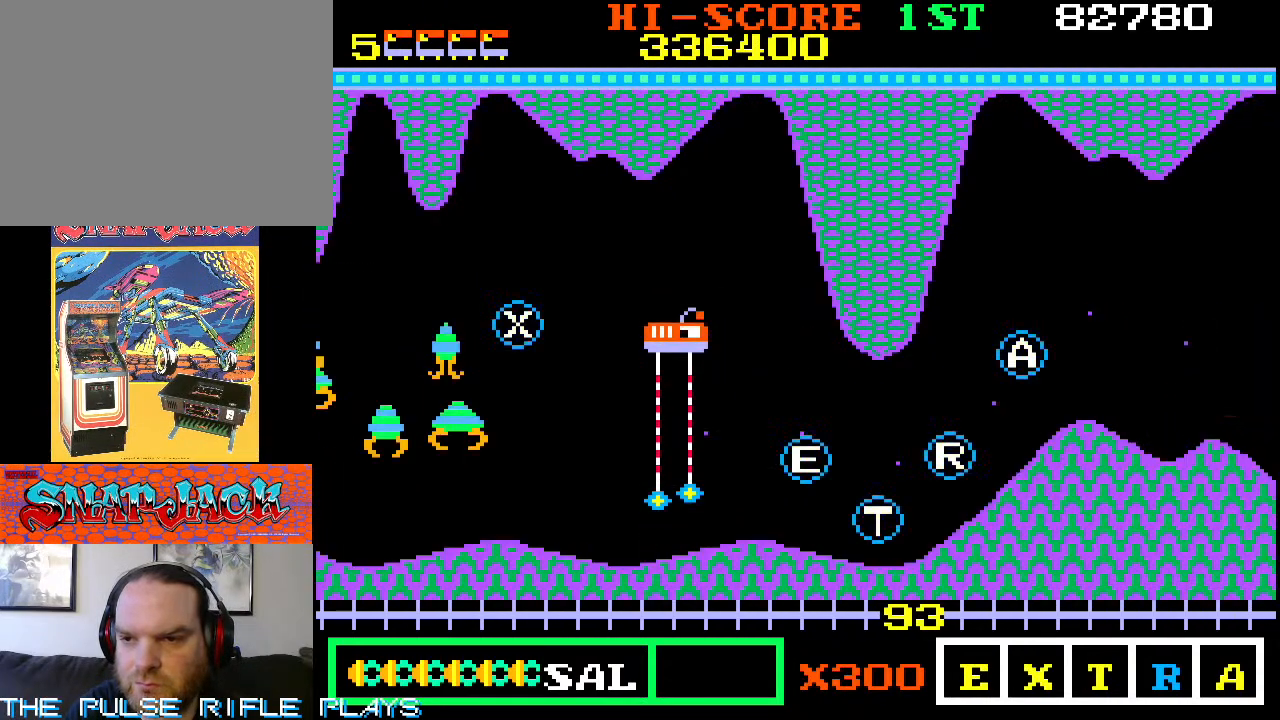
{"buttons": [], "left_stick": "down-right", "events": [[117, "left_stick", "down"], [333, "left_stick", "down-right"]]}
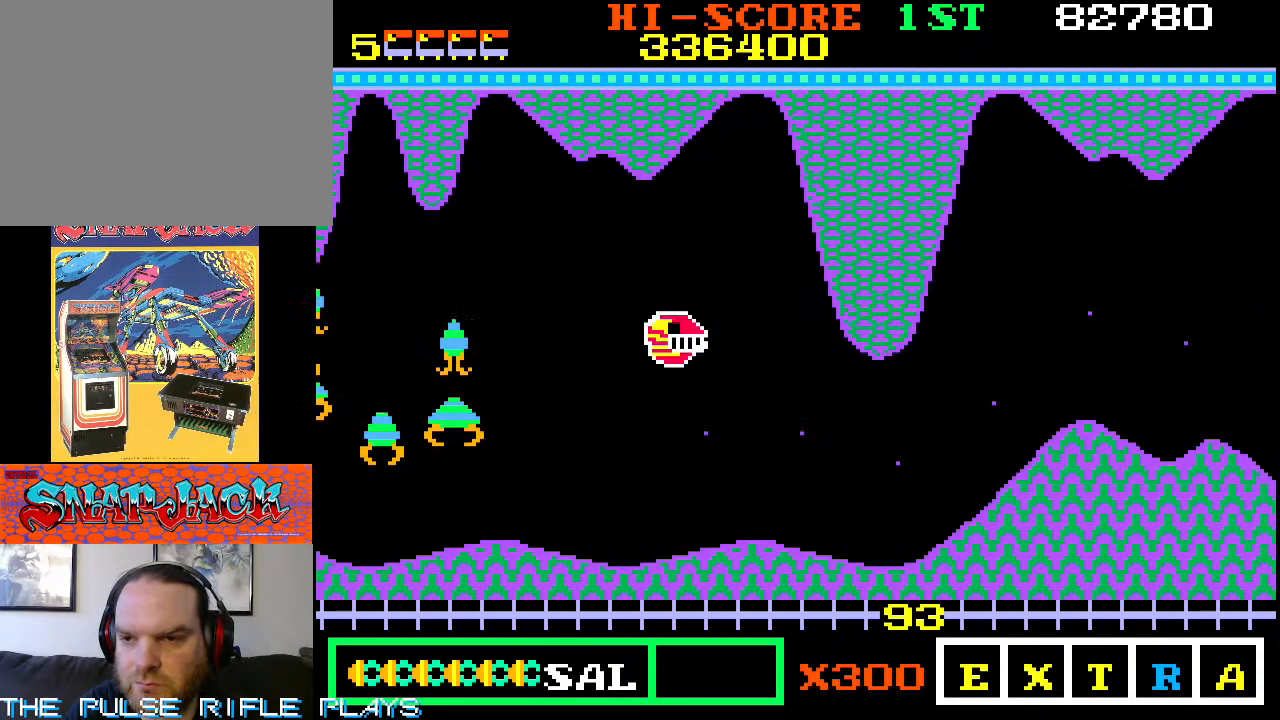
{"buttons": [], "left_stick": "down-right", "events": []}
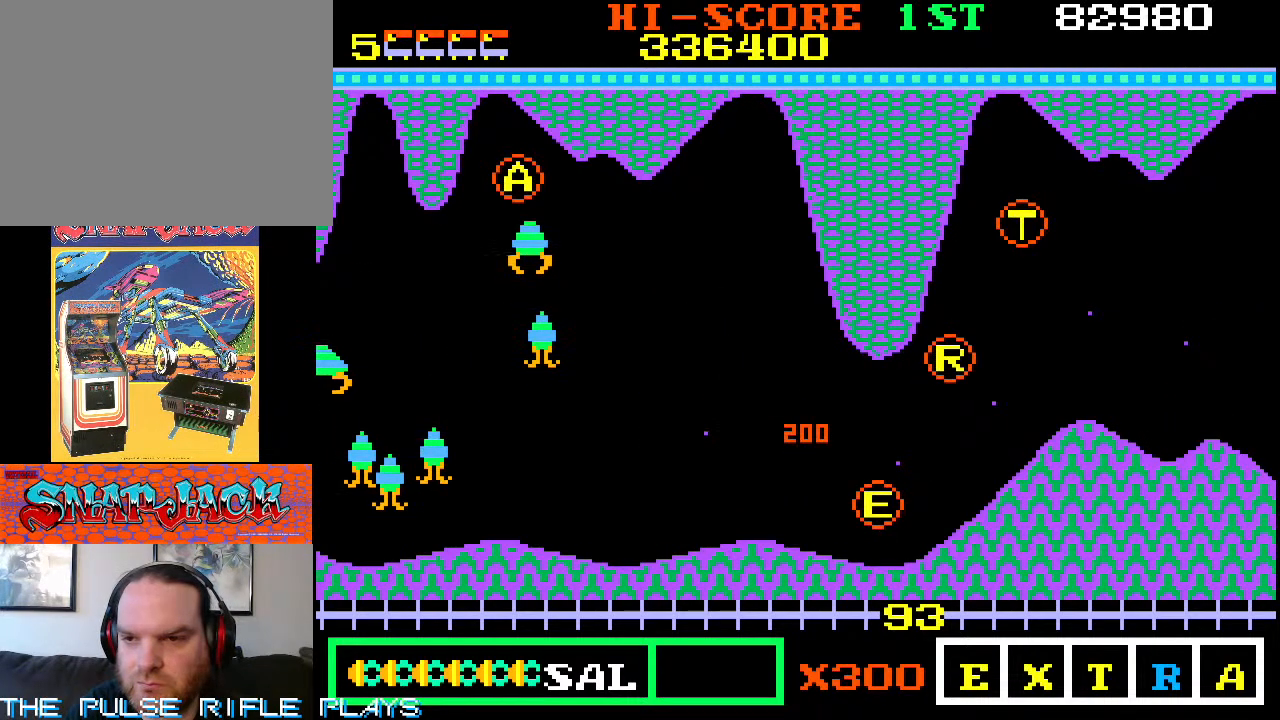
{"buttons": [], "left_stick": "center", "events": [[183, "left_stick", "center"], [317, "left_stick", "right"], [483, "left_stick", "center"]]}
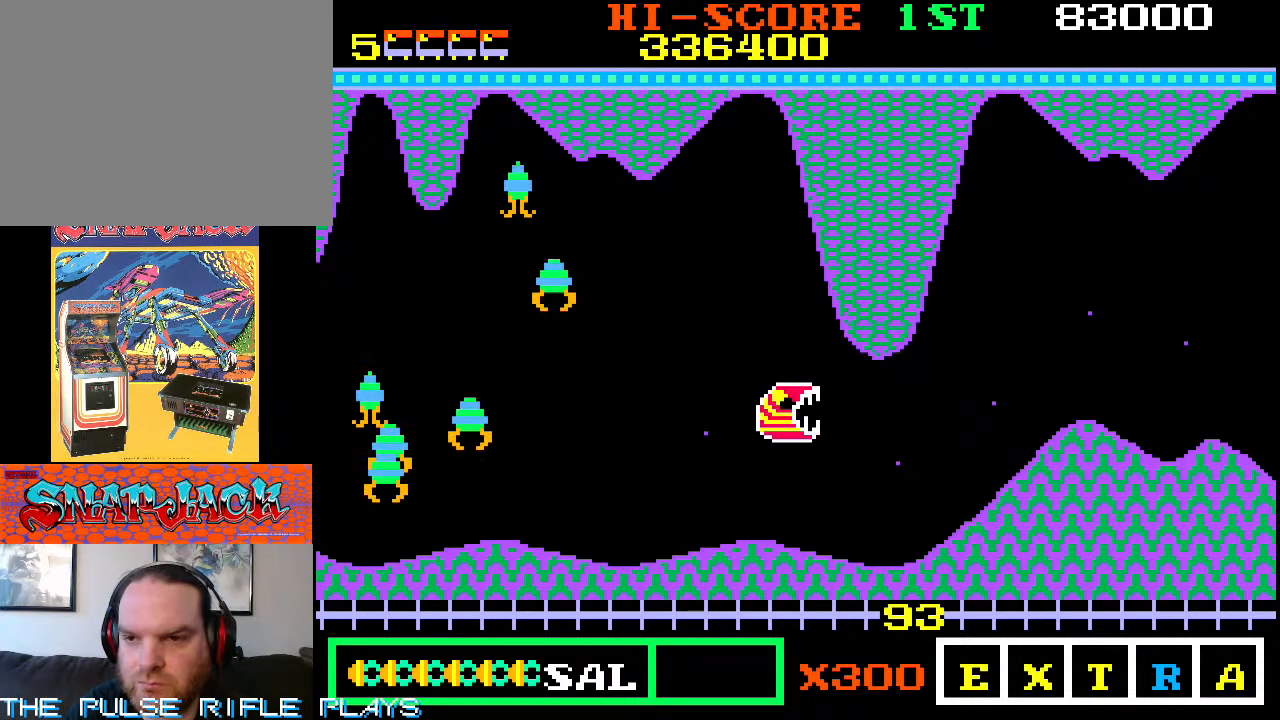
{"buttons": [], "left_stick": "right"}
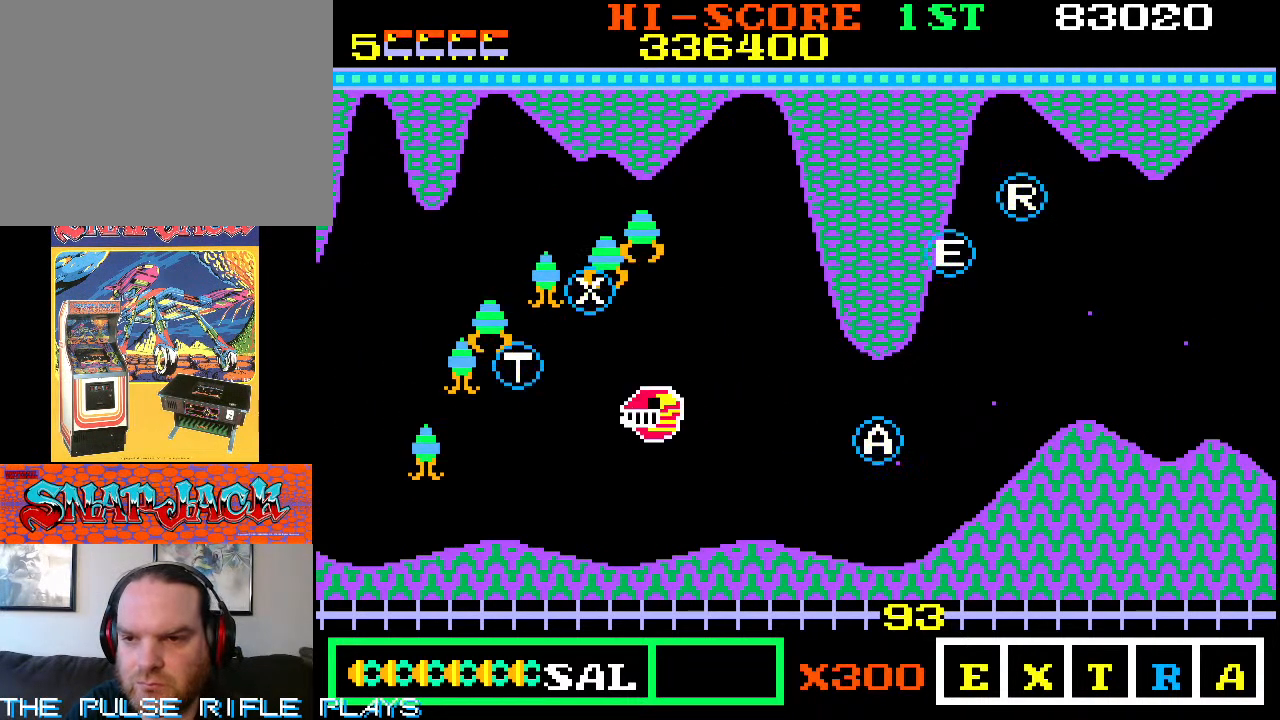
{"buttons": [], "left_stick": "up", "events": [[500, "left_stick", "up"]]}
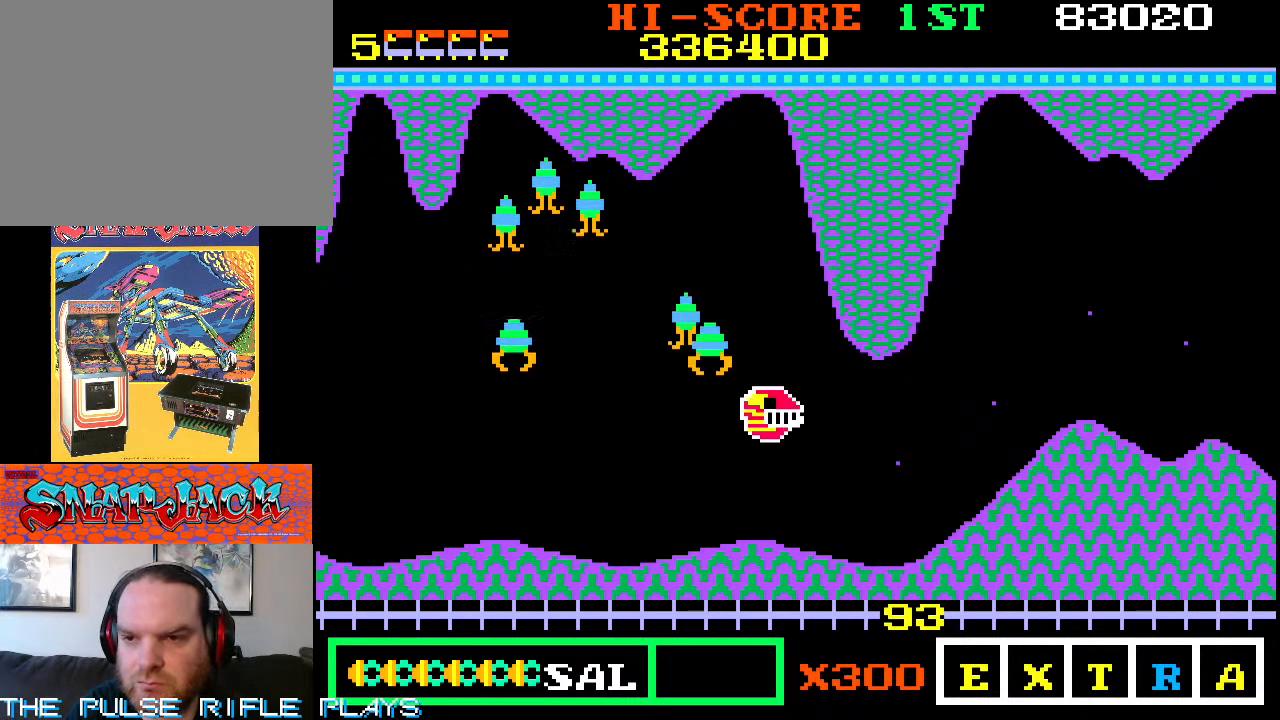
{"buttons": [], "left_stick": "up-left", "events": [[17, "left_stick", "up-left"]]}
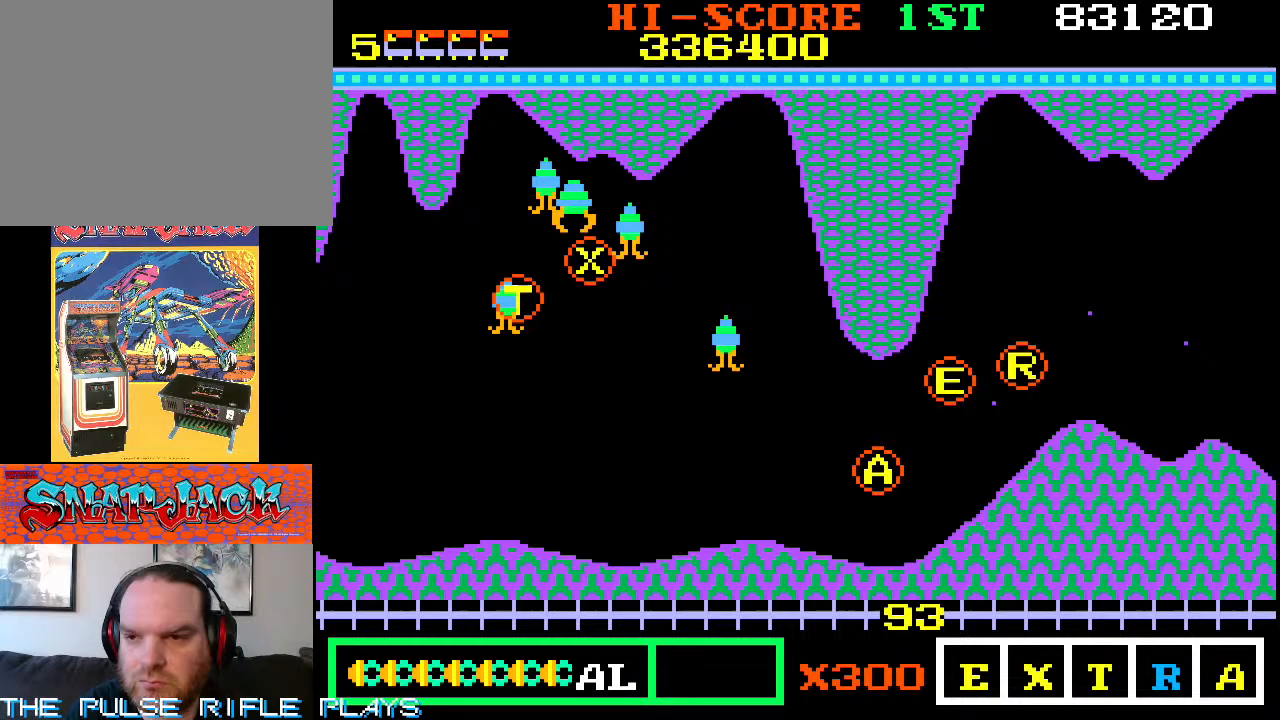
{"buttons": [], "left_stick": "up-left", "events": []}
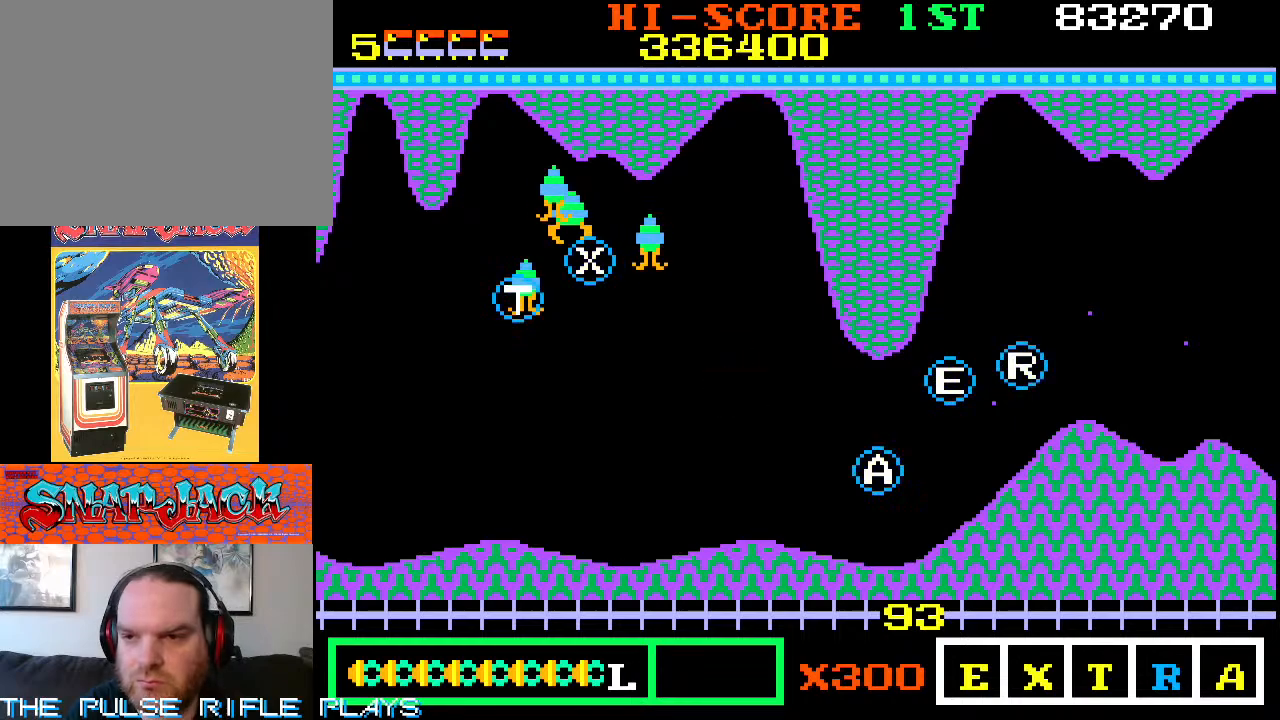
{"buttons": [], "left_stick": "center", "events": [[367, "left_stick", "up-right"], [500, "left_stick", "center"]]}
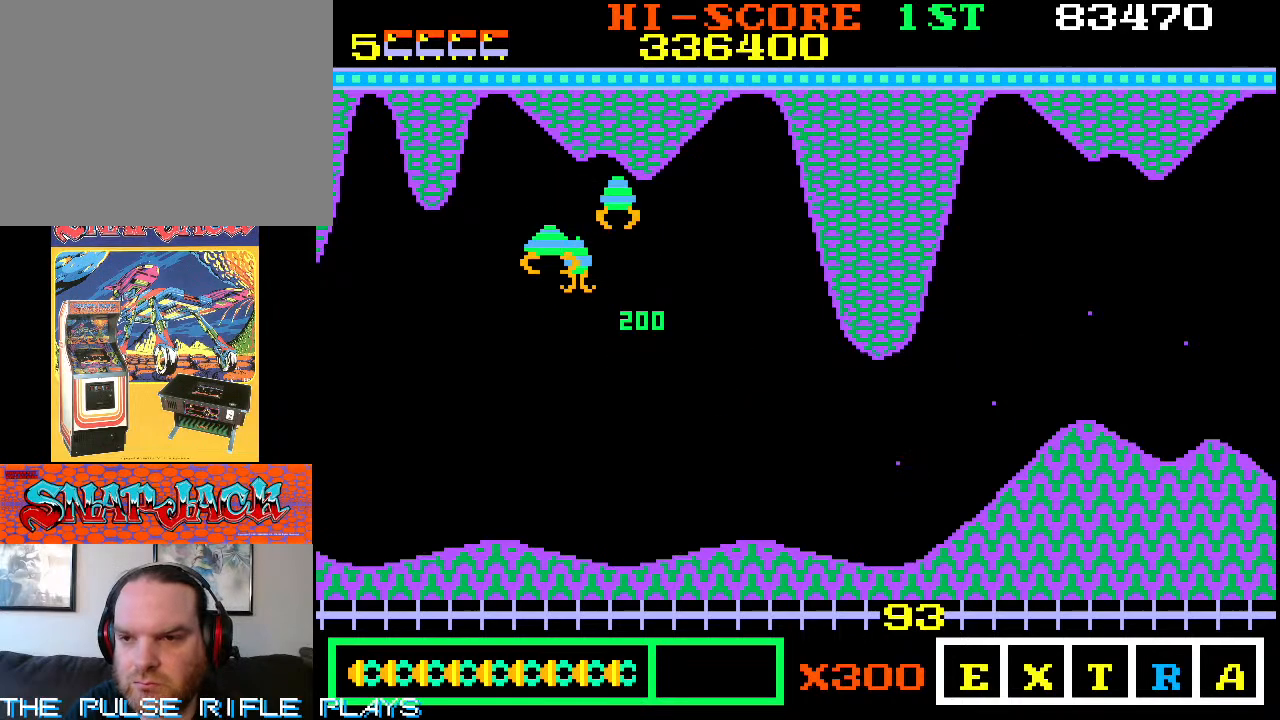
{"buttons": [], "left_stick": "up-left", "events": [[233, "left_stick", "up-left"]]}
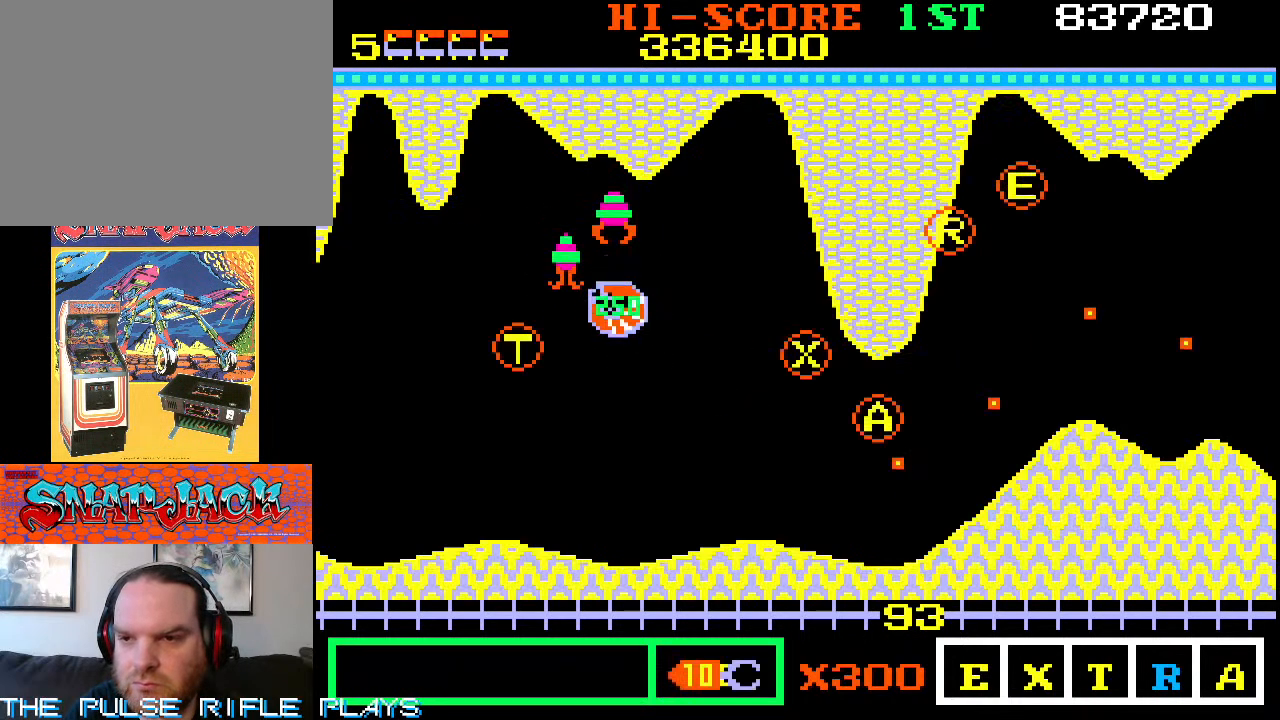
{"buttons": [], "left_stick": "up-left", "events": []}
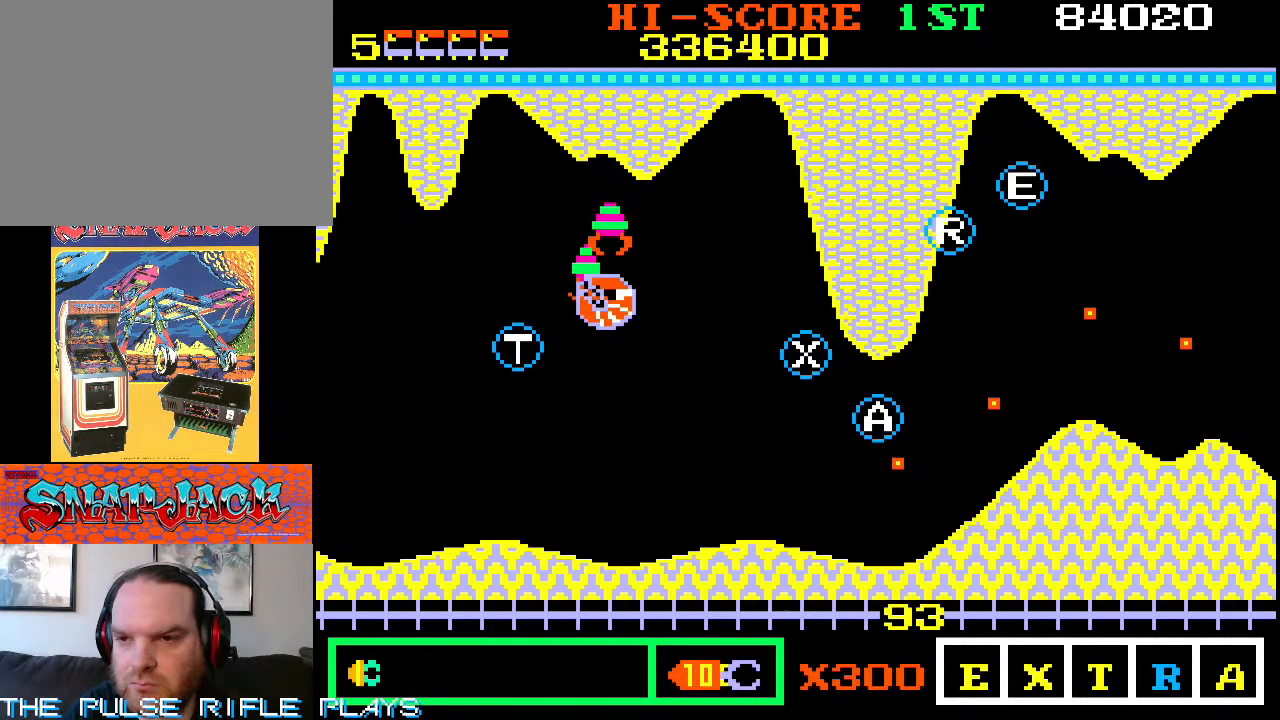
{"buttons": [], "left_stick": "down-right", "events": [[117, "left_stick", "center"], [233, "left_stick", "down-right"]]}
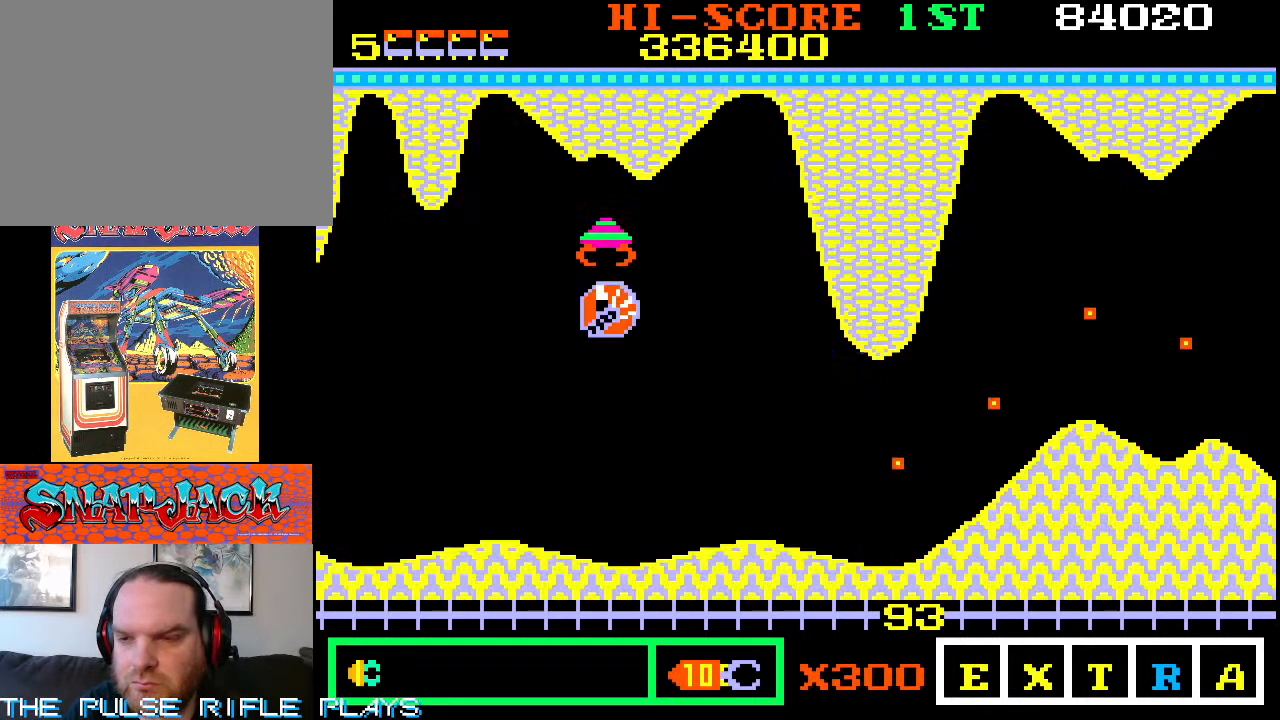
{"buttons": [], "left_stick": "down-right", "events": []}
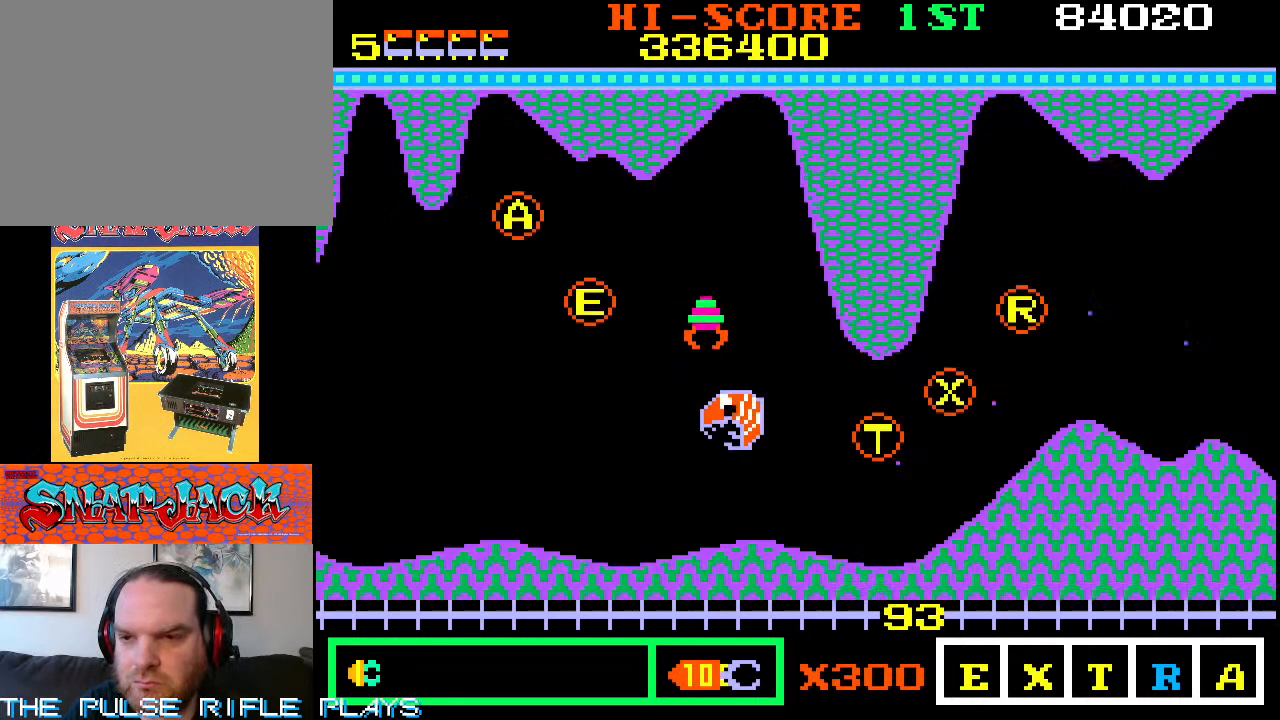
{"buttons": [], "left_stick": "up-left", "events": [[150, "left_stick", "up-right"], [217, "left_stick", "up-left"]]}
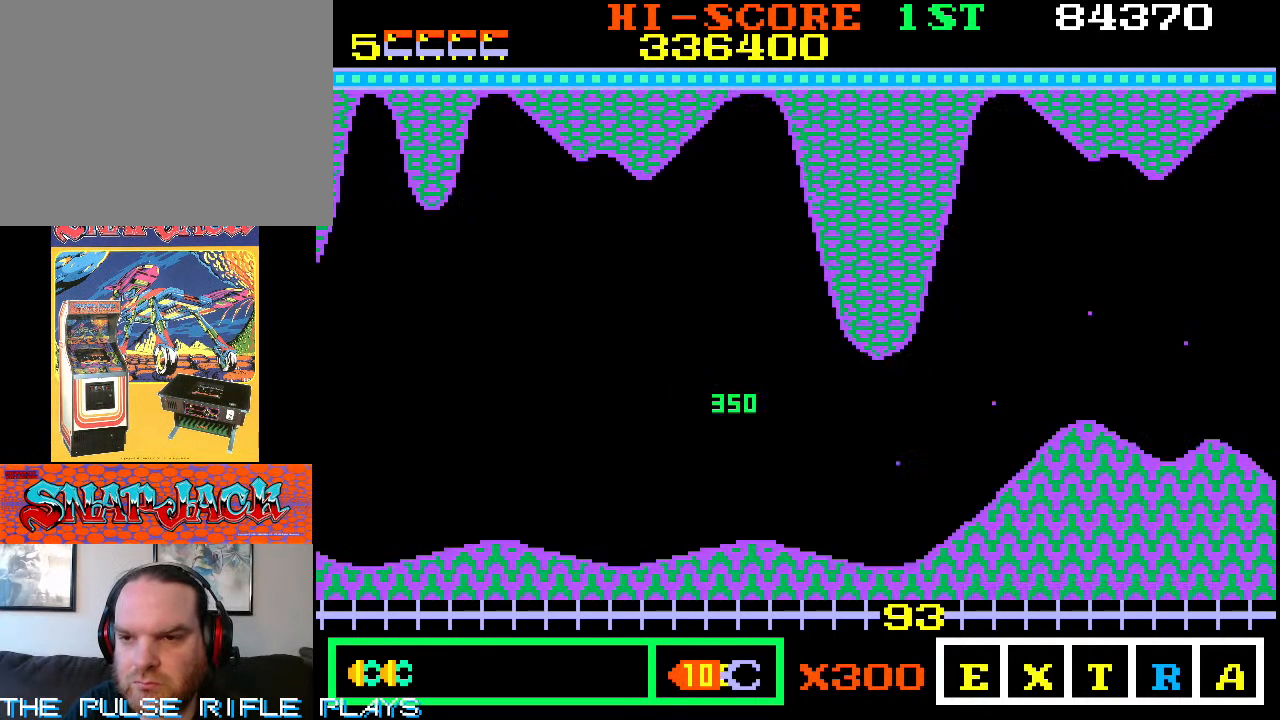
{"buttons": [], "left_stick": "down-right", "events": [[50, "left_stick", "center"], [233, "left_stick", "down-right"]]}
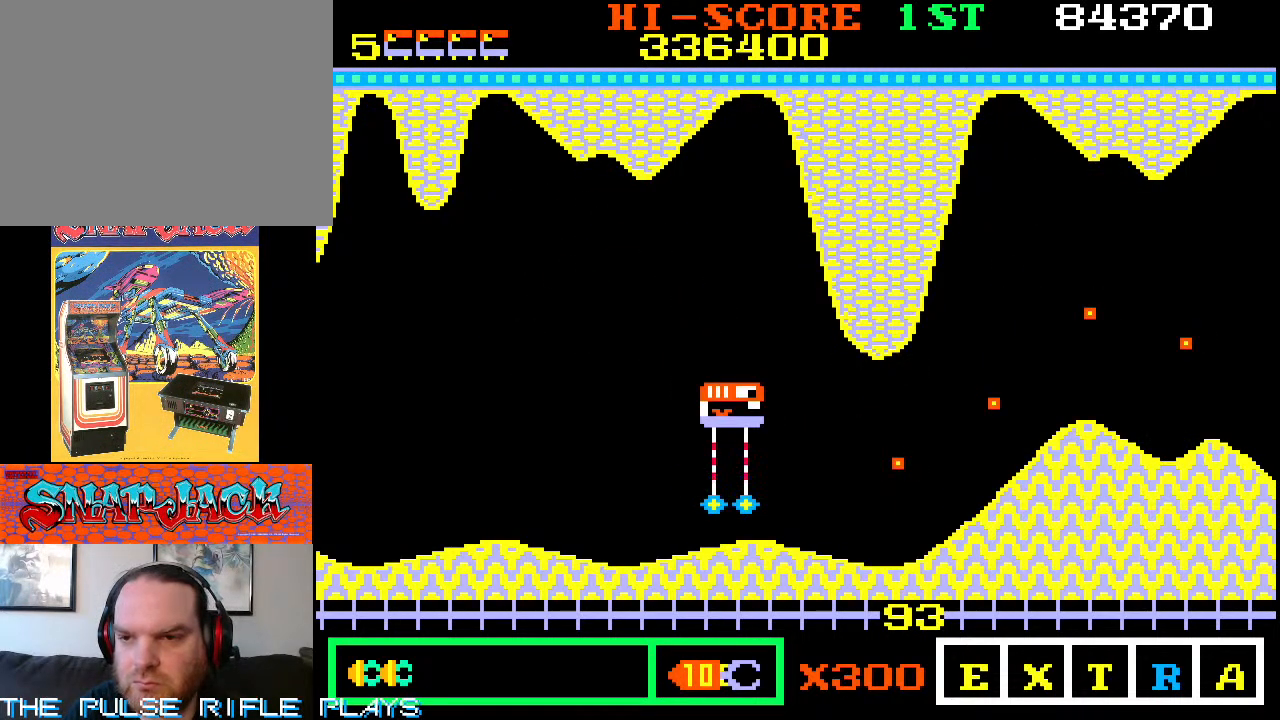
{"buttons": [], "left_stick": "up-right", "events": [[500, "left_stick", "up-right"]]}
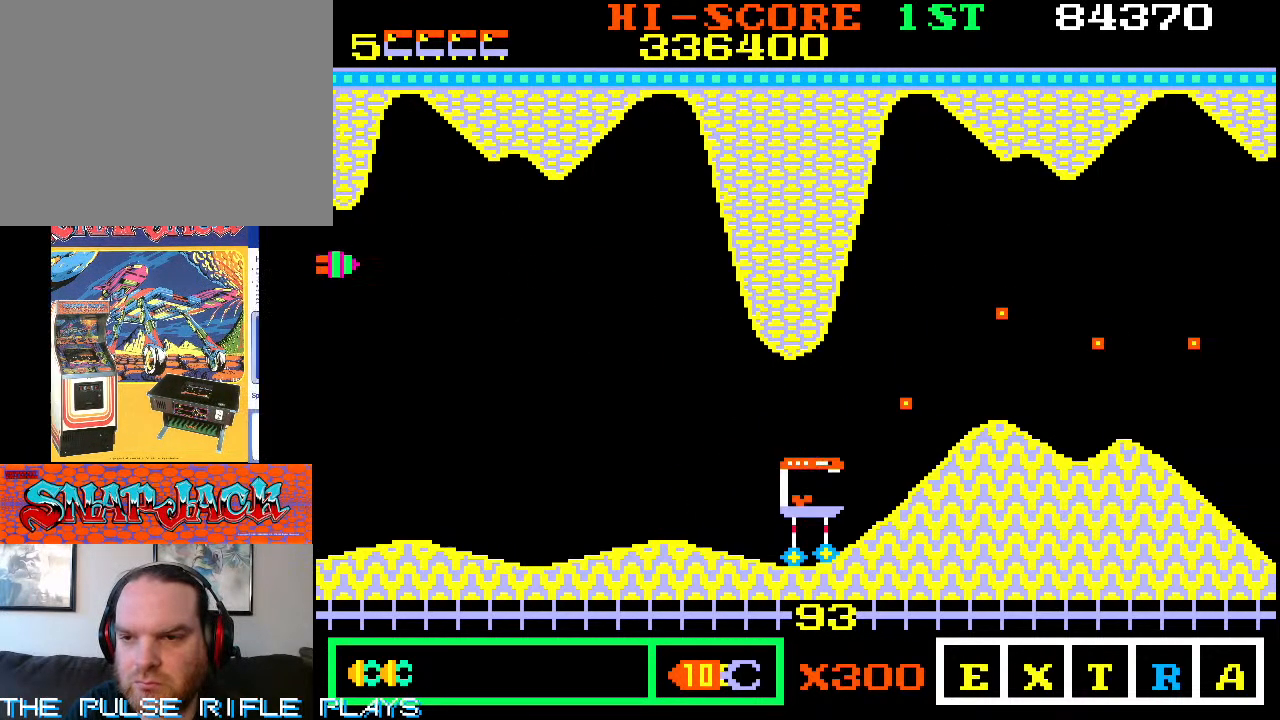
{"buttons": [], "left_stick": "down-right", "events": [[100, "left_stick", "right"], [283, "left_stick", "up-right"], [467, "left_stick", "down-right"]]}
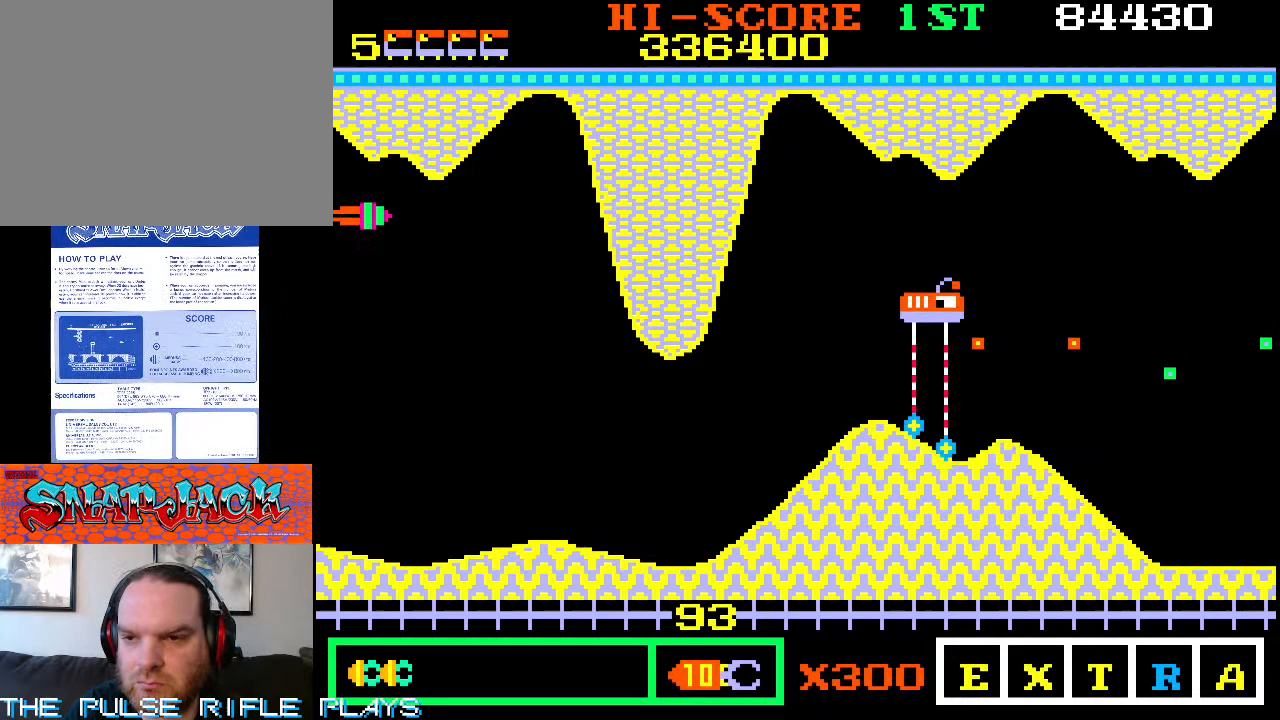
{"buttons": [], "left_stick": "up-right", "events": [[133, "left_stick", "up-right"], [283, "left_stick", "right"], [467, "left_stick", "up-right"]]}
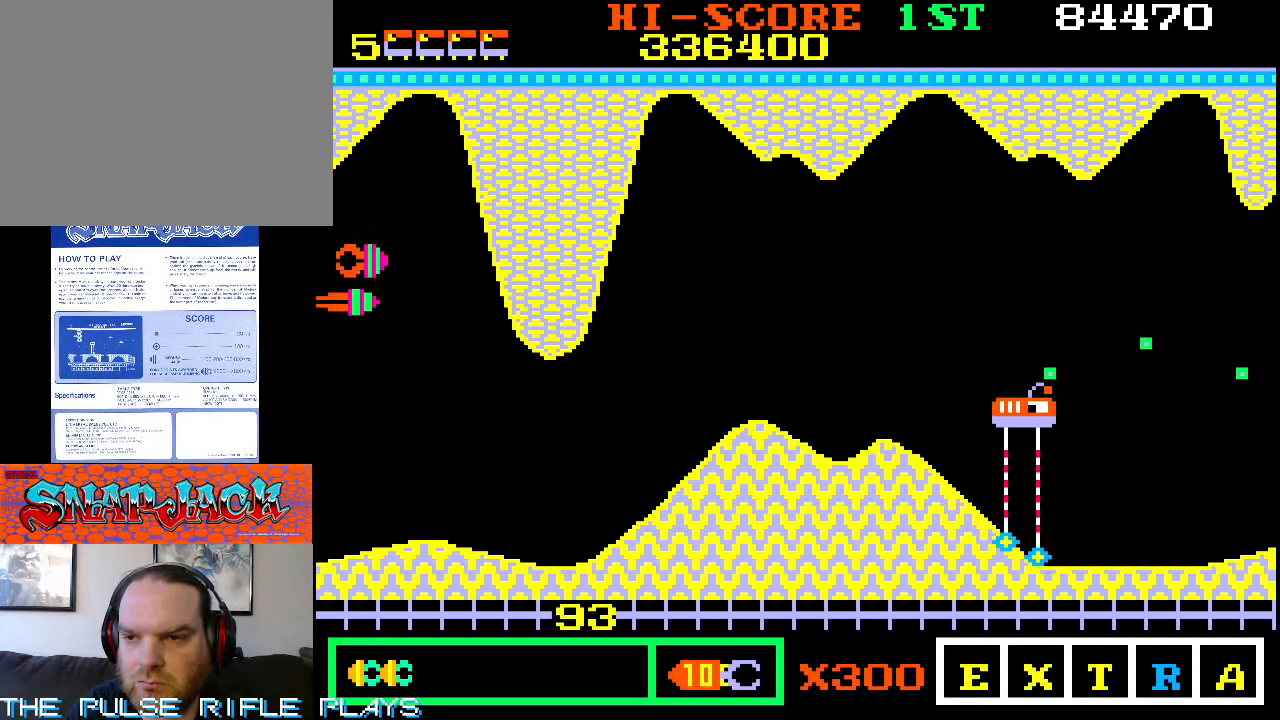
{"buttons": [], "left_stick": "down-right", "events": [[417, "left_stick", "down-right"]]}
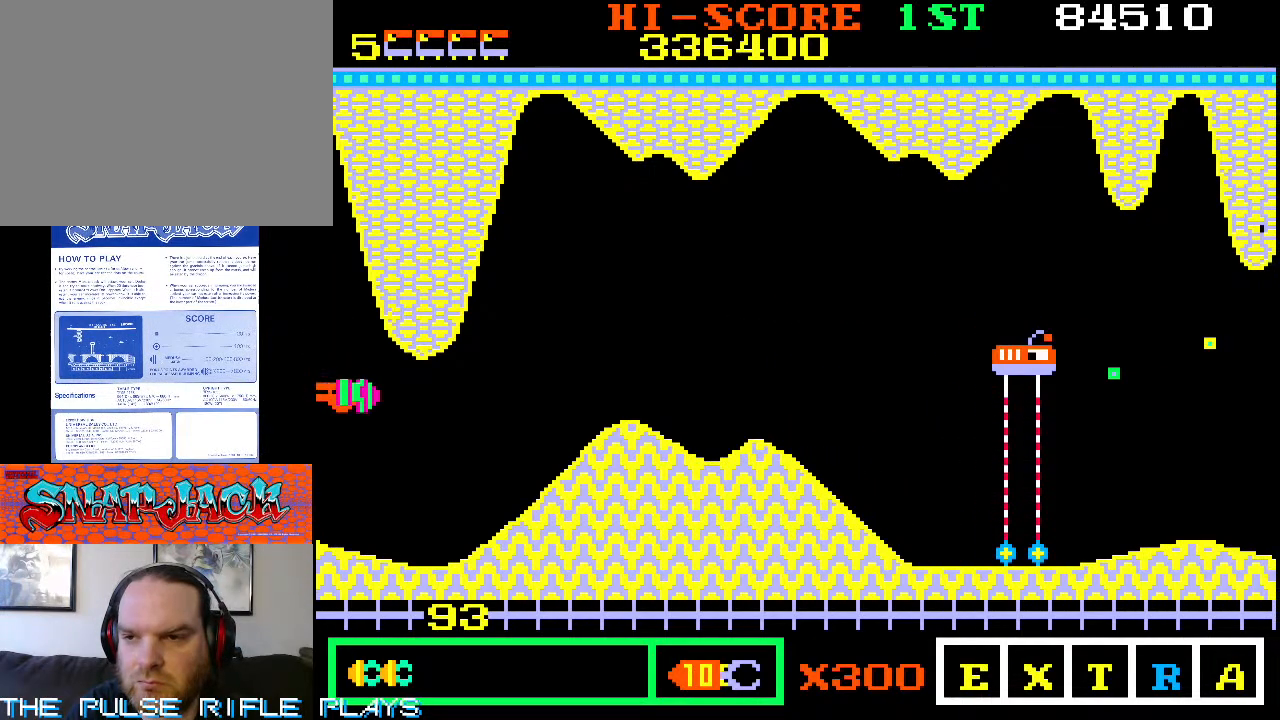
{"buttons": [], "left_stick": "right", "events": [[83, "left_stick", "right"]]}
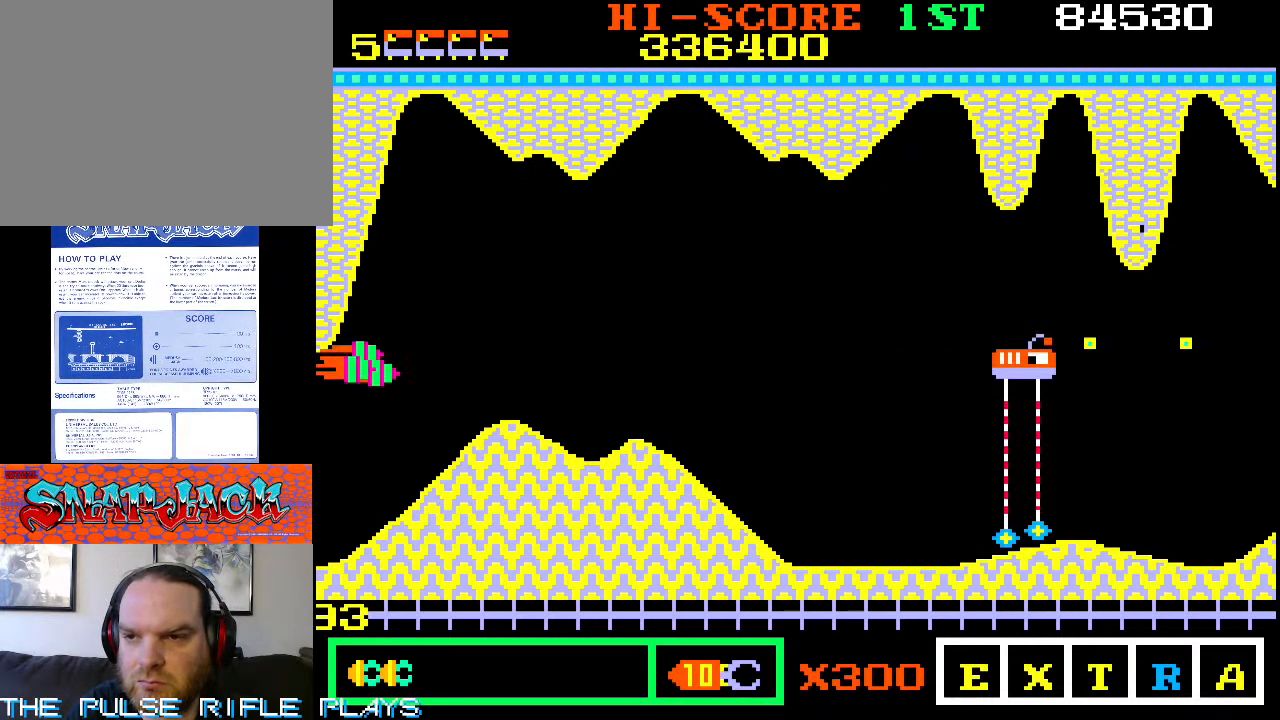
{"buttons": [], "left_stick": "up-right", "events": [[450, "left_stick", "up-right"]]}
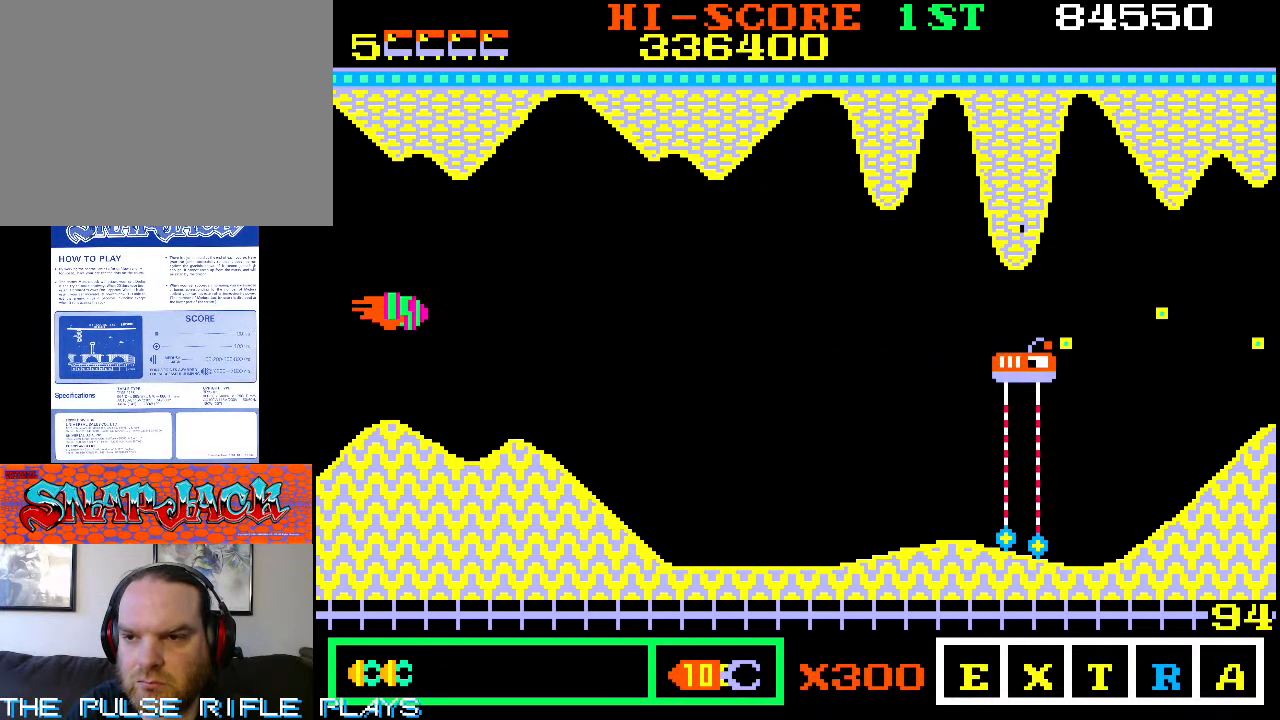
{"buttons": [], "left_stick": "down-right", "events": [[83, "left_stick", "right"], [217, "left_stick", "up-right"], [400, "left_stick", "down-right"]]}